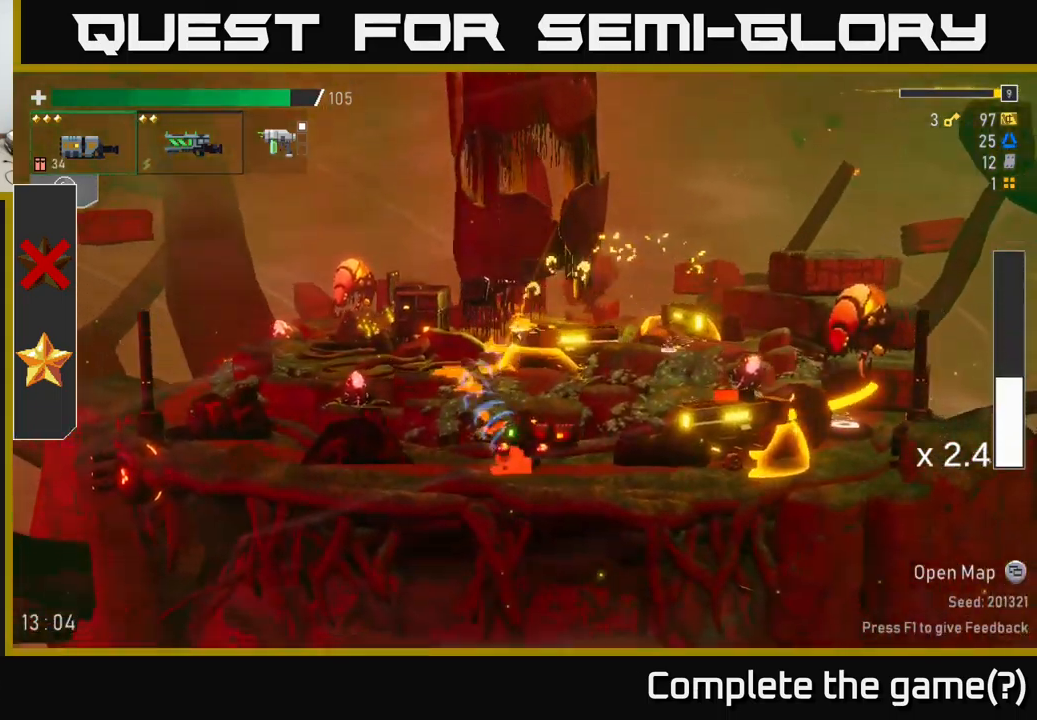
Gameplay with a controller (Xbox layout); each line is a JSON object with the inputs held at the frame after it. "events" lists button and stick changes between this image and that frame as [ms after this image, input, new state], when the widget could be followed in between.
{"buttons": [], "left_stick": "right", "right_stick": "center", "events": [[50, "R2", "up"], [100, "left_stick", "down"], [266, "left_stick", "right"]]}
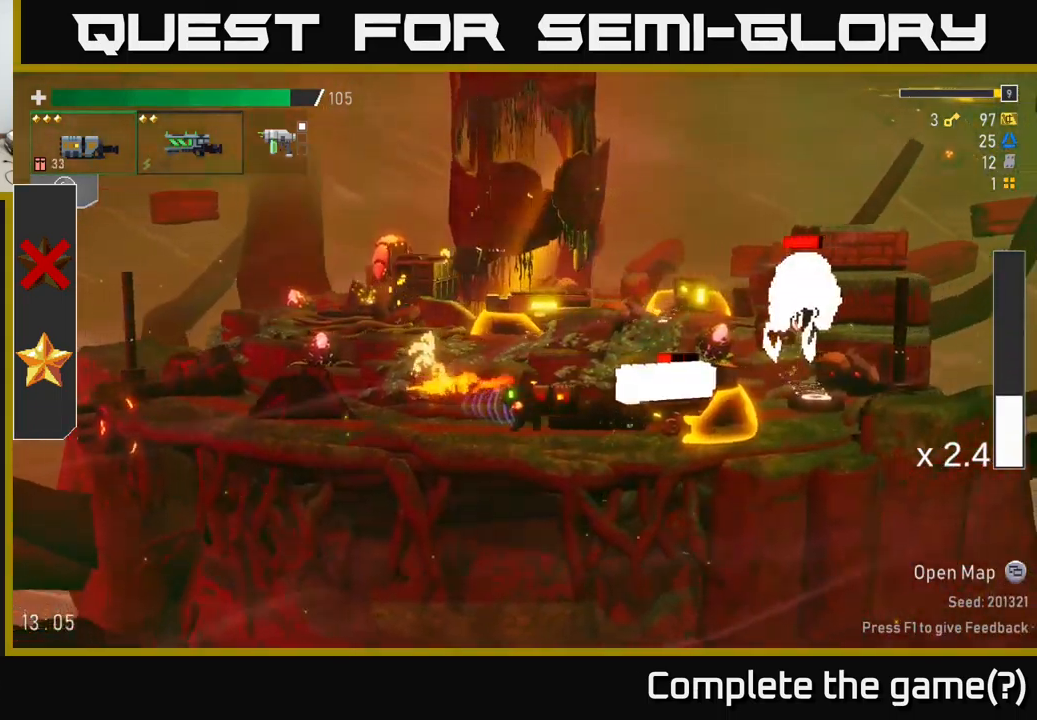
{"buttons": [], "left_stick": "center", "right_stick": "center", "events": [[66, "R2", "down"], [66, "left_stick", "down"], [150, "R2", "up"], [216, "left_stick", "right"], [433, "left_stick", "center"]]}
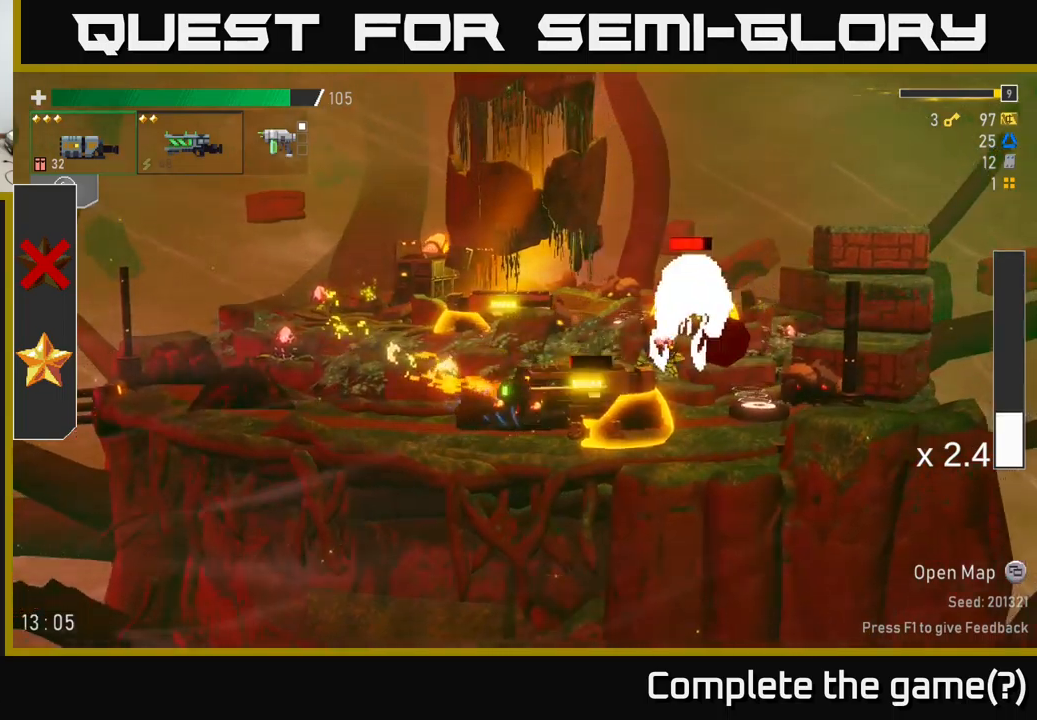
{"buttons": [], "left_stick": "left", "right_stick": "center", "events": [[67, "R2", "down"], [233, "R2", "up"], [367, "R2", "down"], [367, "left_stick", "left"], [467, "R2", "up"]]}
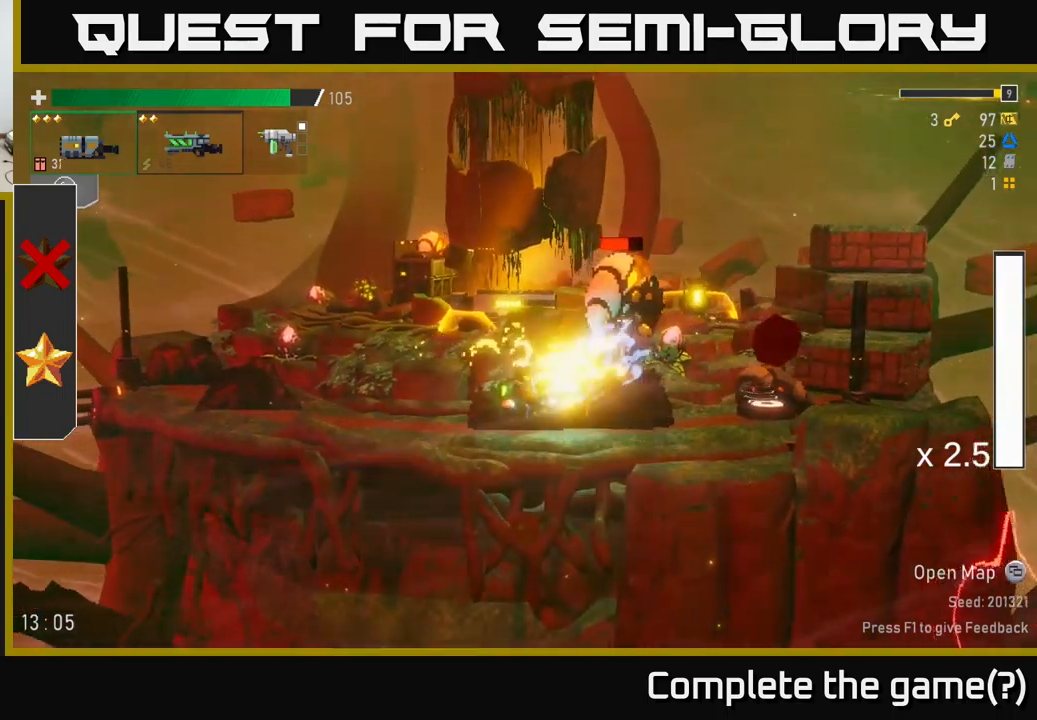
{"buttons": [], "left_stick": "center", "right_stick": "center", "events": [[283, "A", "down"], [350, "A", "up"], [350, "left_stick", "right"], [383, "R2", "down"], [483, "R2", "up"], [483, "left_stick", "center"]]}
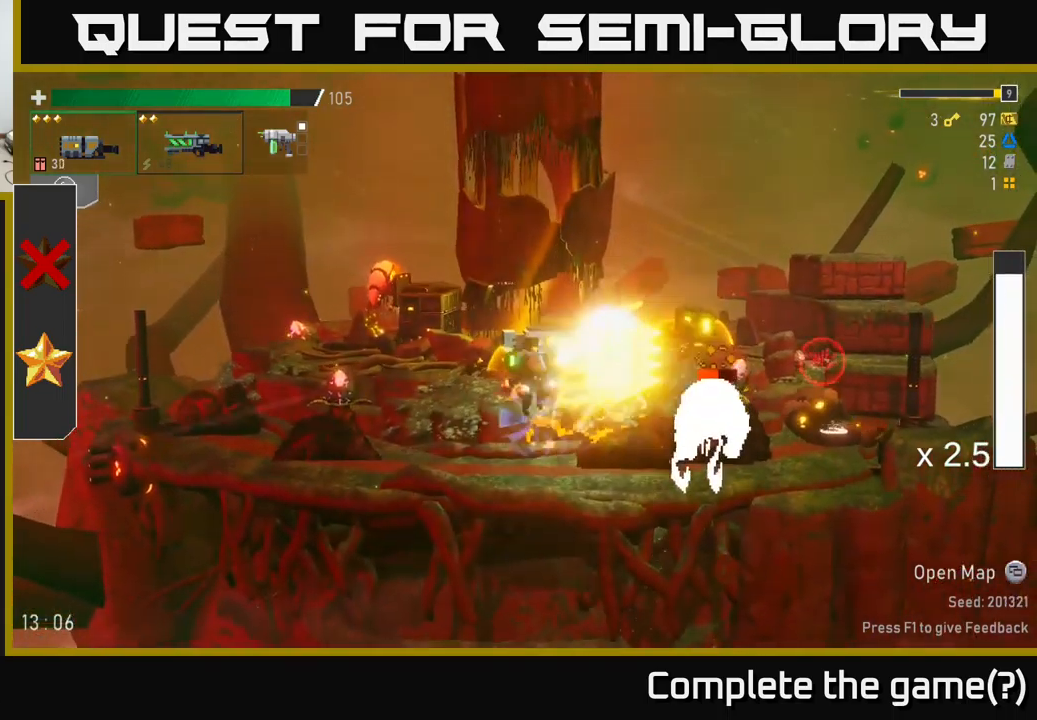
{"buttons": [], "left_stick": "right", "right_stick": "center", "events": [[133, "left_stick", "left"], [417, "left_stick", "right"]]}
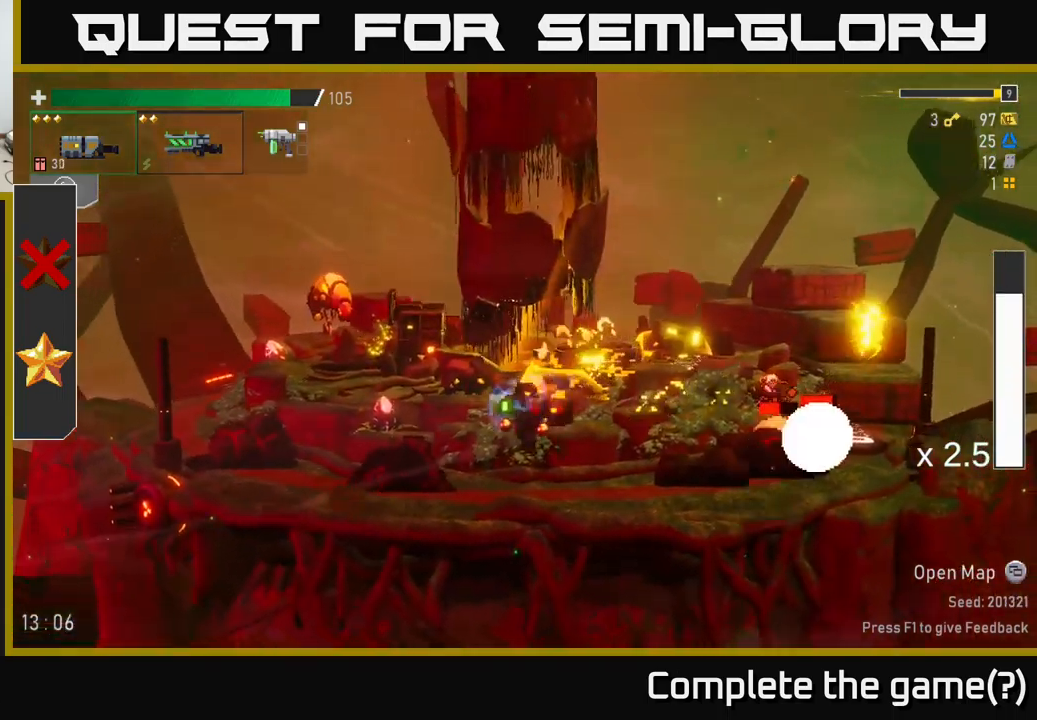
{"buttons": [], "left_stick": "down", "right_stick": "center", "events": [[50, "left_stick", "down"], [133, "R2", "down"], [233, "R2", "up"]]}
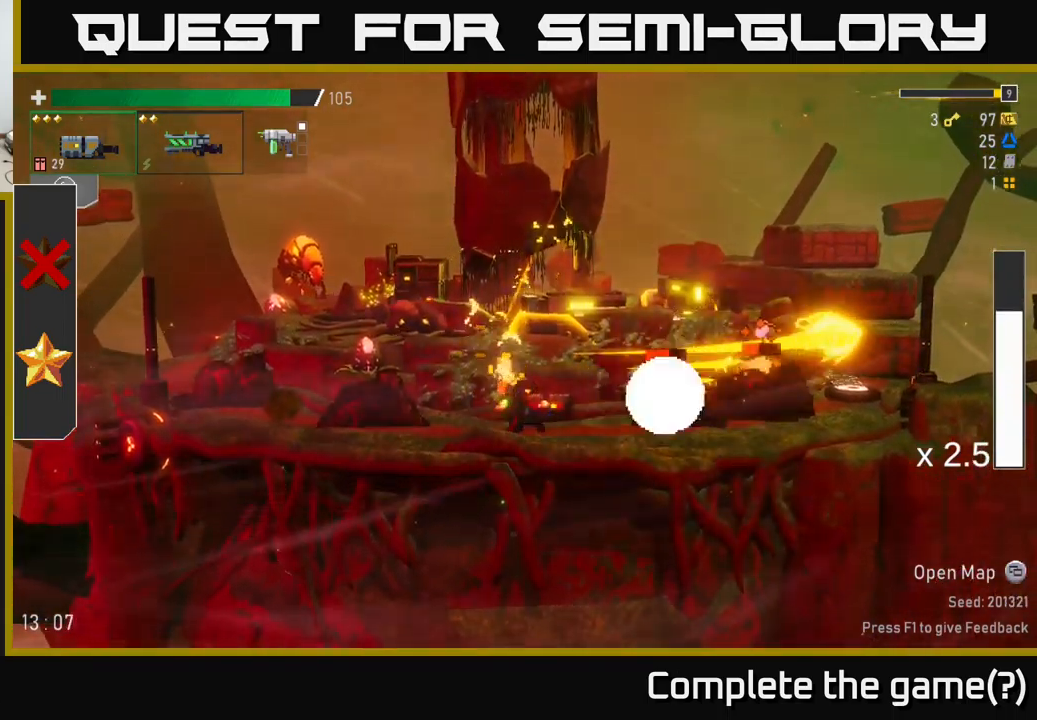
{"buttons": [], "left_stick": "right", "right_stick": "center", "events": [[100, "R2", "down"], [133, "A", "down"], [133, "left_stick", "left"], [200, "R2", "up"], [200, "X", "down"], [300, "A", "up"], [300, "left_stick", "up-left"], [317, "X", "up"], [433, "left_stick", "right"]]}
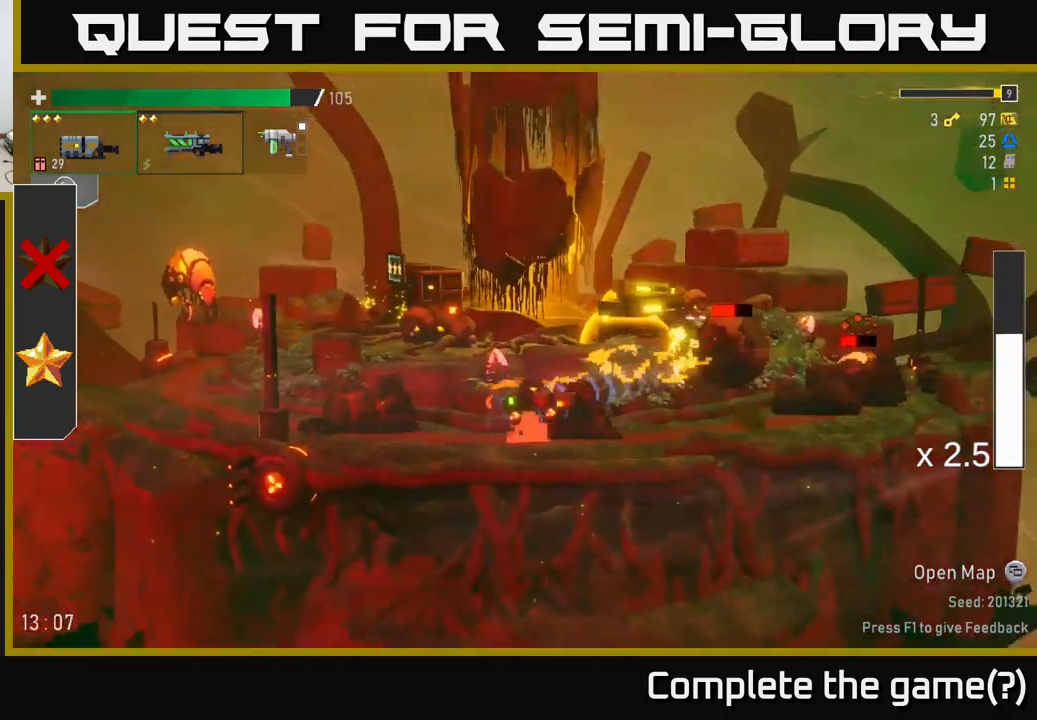
{"buttons": [], "left_stick": "down", "right_stick": "center", "events": [[233, "R2", "down"], [267, "left_stick", "down"], [333, "R2", "up"]]}
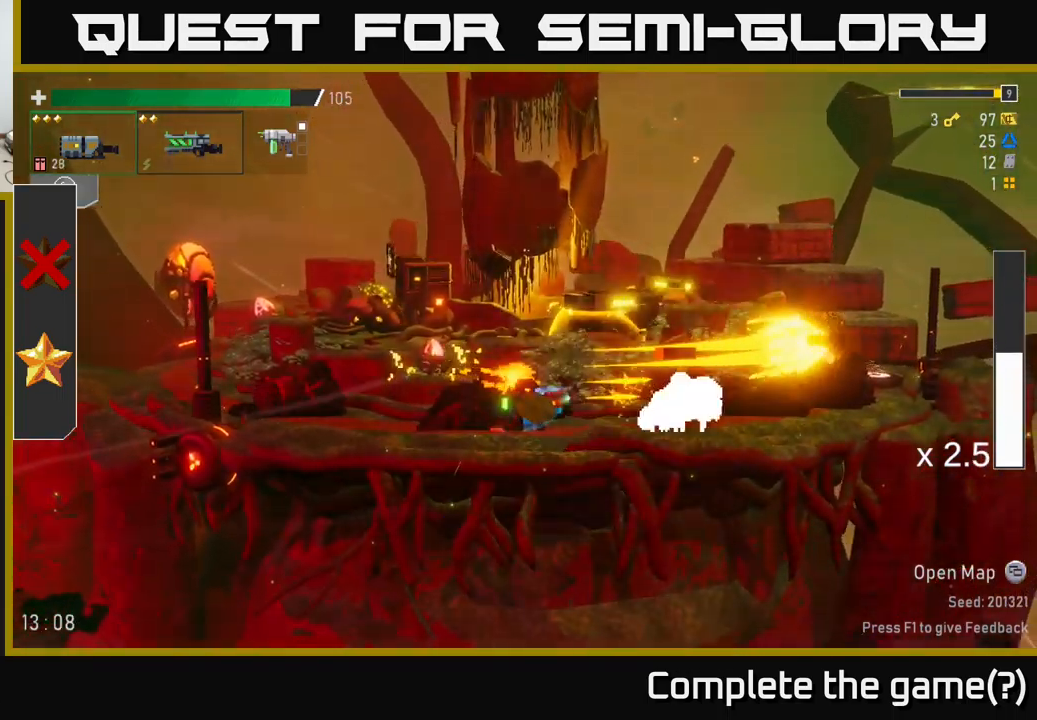
{"buttons": [], "left_stick": "down", "right_stick": "center", "events": [[300, "R2", "down"], [417, "R2", "up"]]}
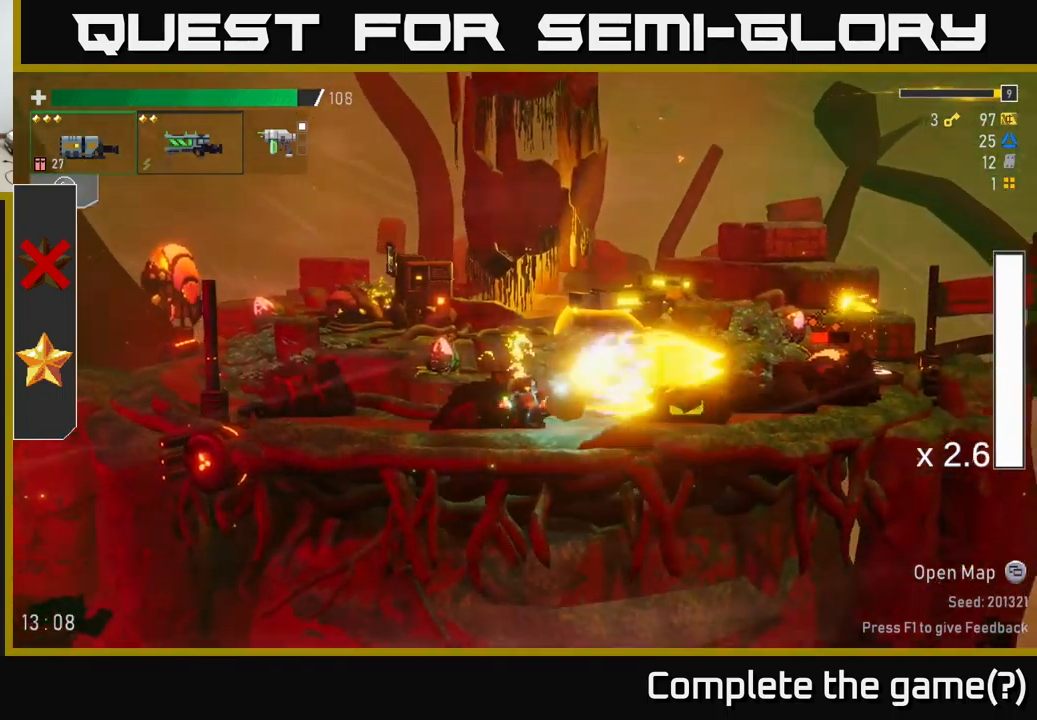
{"buttons": ["R2"], "left_stick": "down-right", "right_stick": "center", "events": [[50, "left_stick", "right"], [467, "R2", "down"], [500, "left_stick", "down-right"]]}
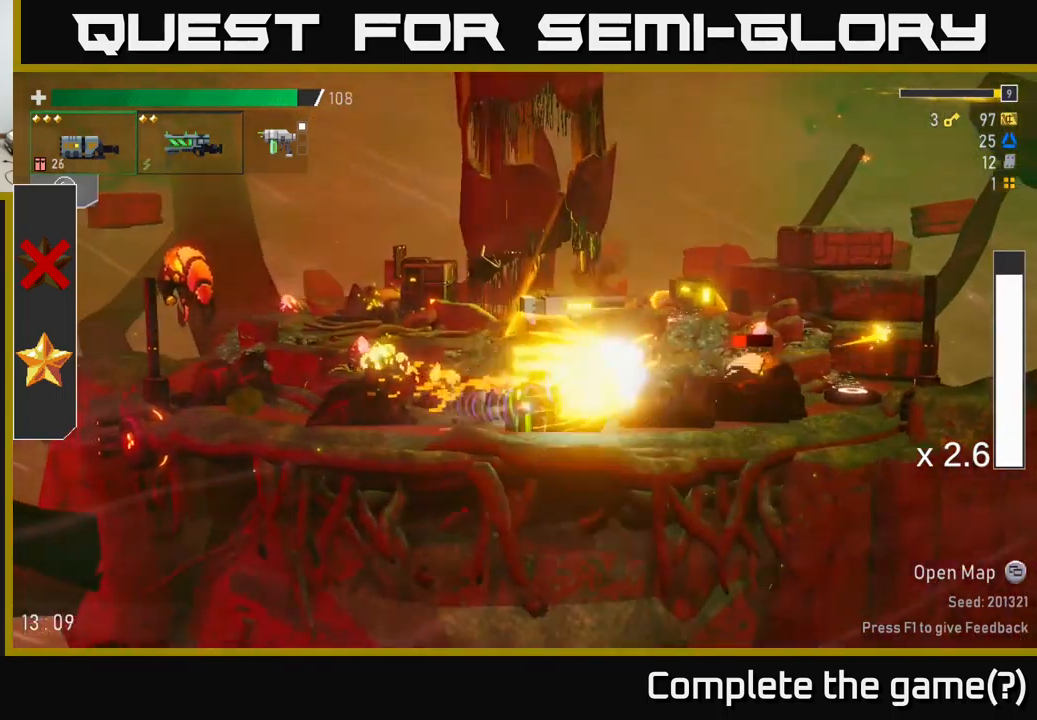
{"buttons": ["R2"], "left_stick": "right", "right_stick": "center", "events": [[33, "left_stick", "down"], [50, "R2", "up"], [133, "left_stick", "right"], [467, "R2", "down"]]}
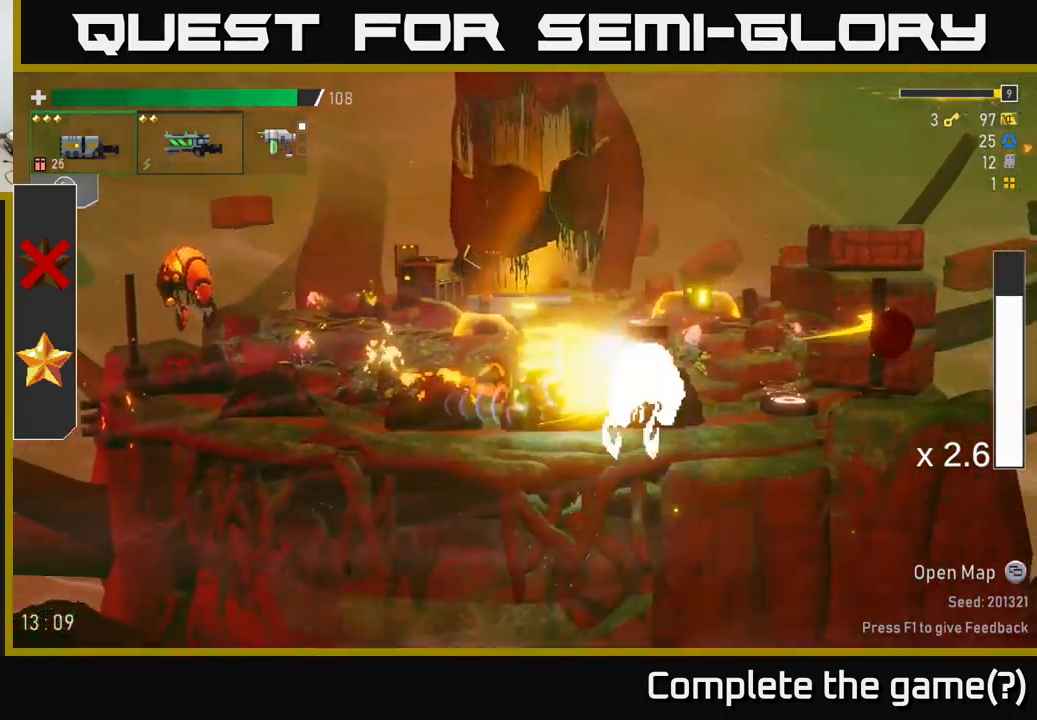
{"buttons": ["A"], "left_stick": "left", "right_stick": "center", "events": [[33, "left_stick", "center"], [67, "R2", "up"], [217, "left_stick", "left"], [433, "A", "down"]]}
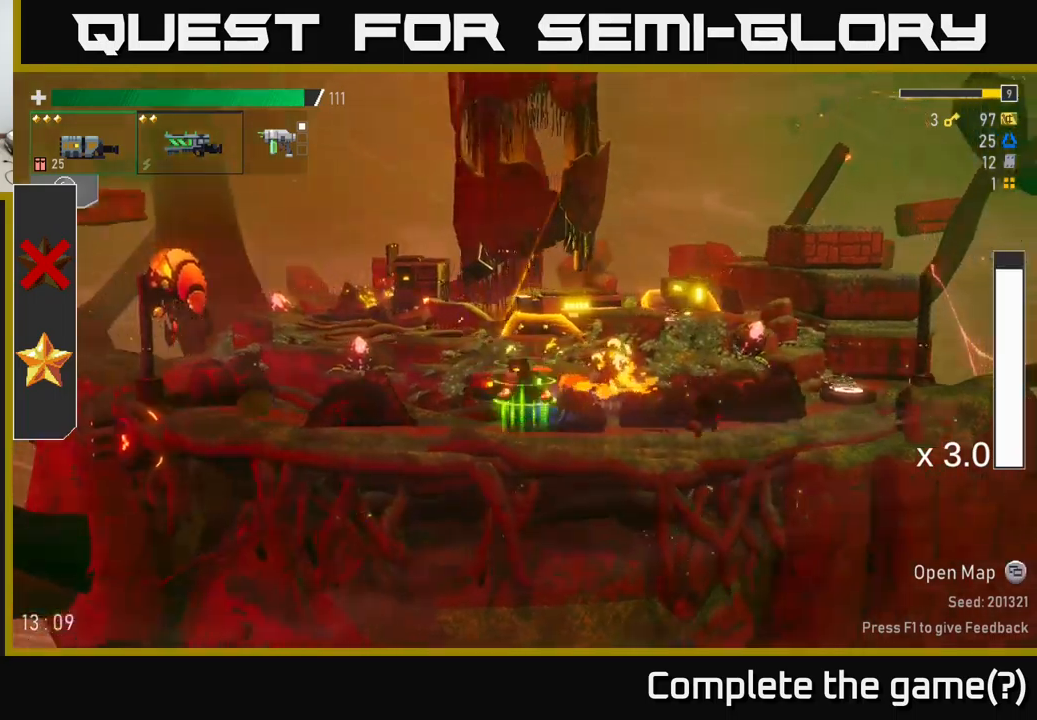
{"buttons": [], "left_stick": "left", "right_stick": "center", "events": [[67, "A", "up"], [100, "R2", "down"], [200, "R2", "up"]]}
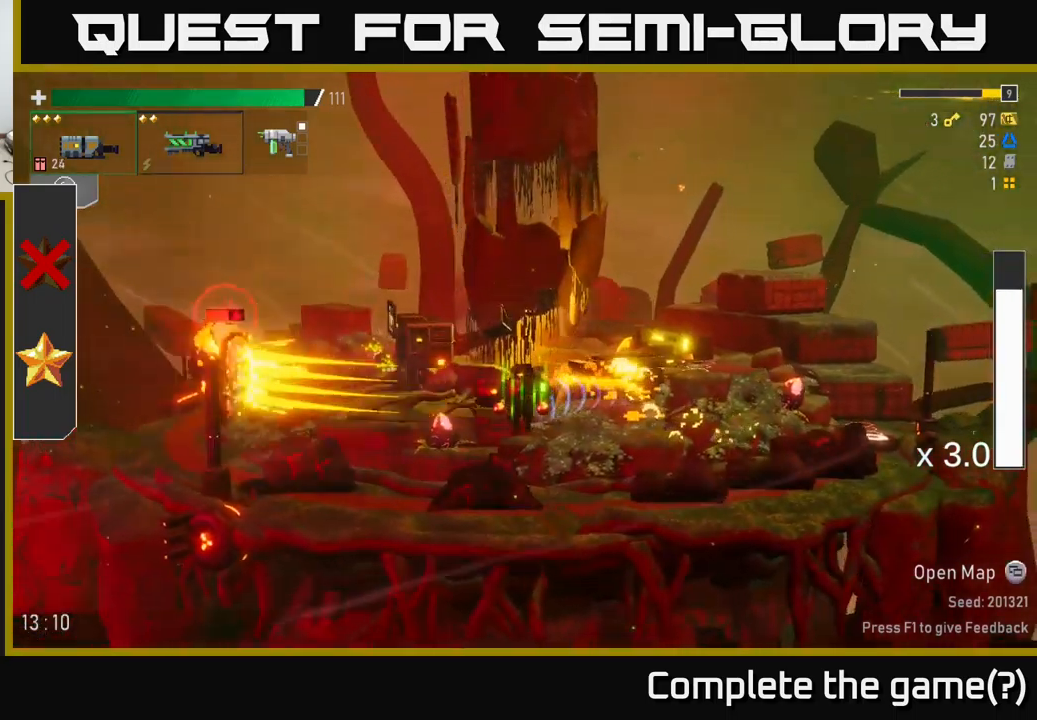
{"buttons": ["R2"], "left_stick": "left", "right_stick": "center", "events": [[84, "left_stick", "center"], [300, "A", "down"], [350, "left_stick", "left"], [484, "A", "up"], [484, "R2", "down"]]}
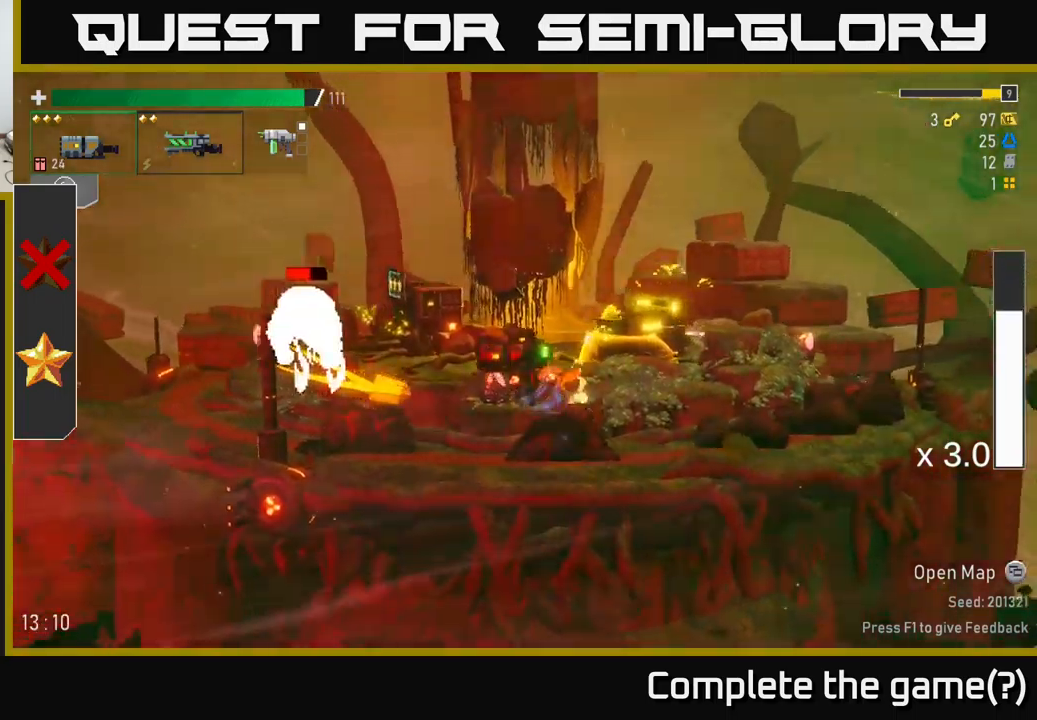
{"buttons": ["R2"], "left_stick": "left", "right_stick": "center", "events": [[50, "R2", "up"], [84, "left_stick", "center"], [150, "left_stick", "right"], [350, "left_stick", "left"], [400, "A", "down"], [450, "R2", "down"], [467, "A", "up"]]}
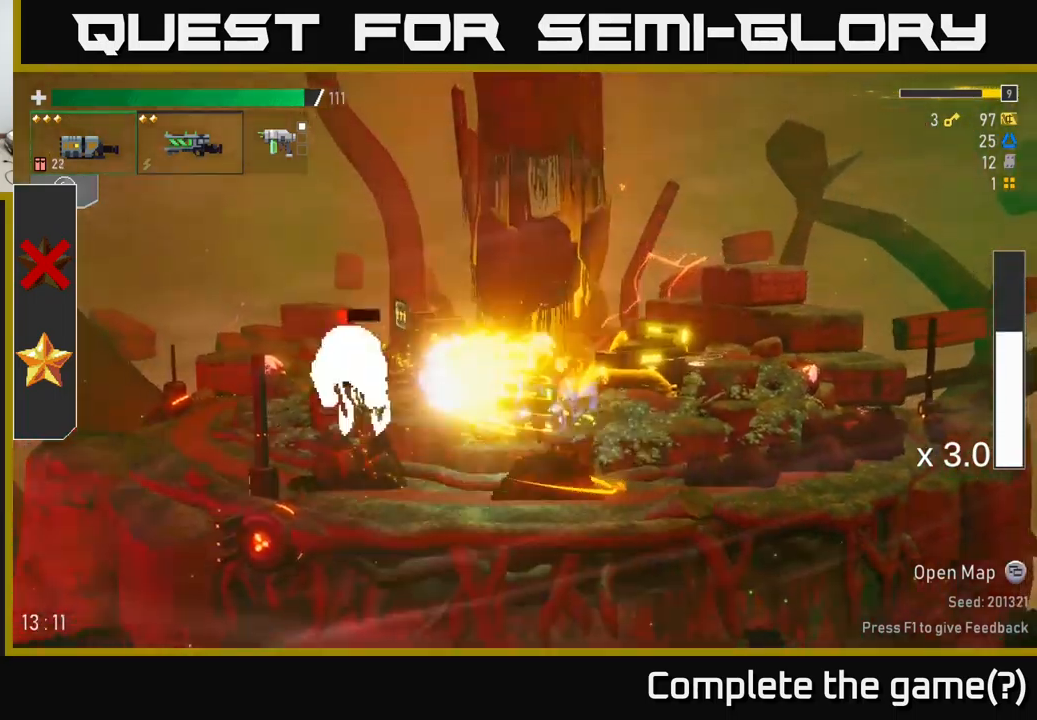
{"buttons": [], "left_stick": "left", "right_stick": "center", "events": [[67, "R2", "up"], [117, "left_stick", "center"], [200, "left_stick", "right"], [417, "left_stick", "left"]]}
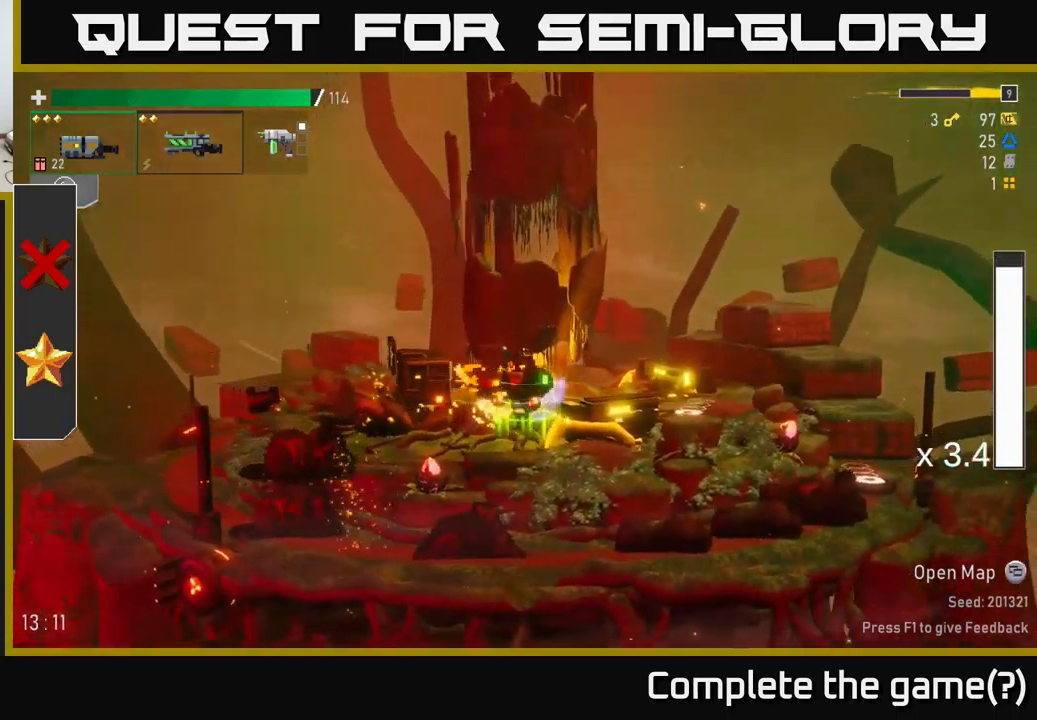
{"buttons": [], "left_stick": "left", "right_stick": "center", "events": [[67, "X", "down"], [267, "X", "up"]]}
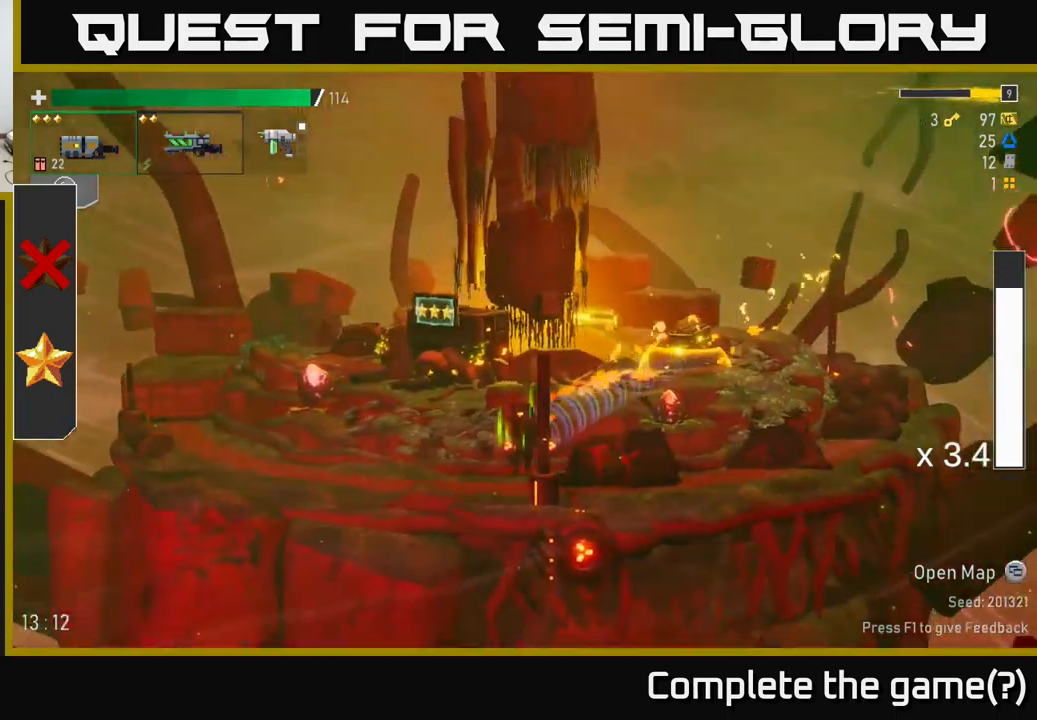
{"buttons": [], "left_stick": "left", "right_stick": "center", "events": [[200, "A", "down"], [250, "X", "down"], [267, "A", "up"], [350, "X", "up"]]}
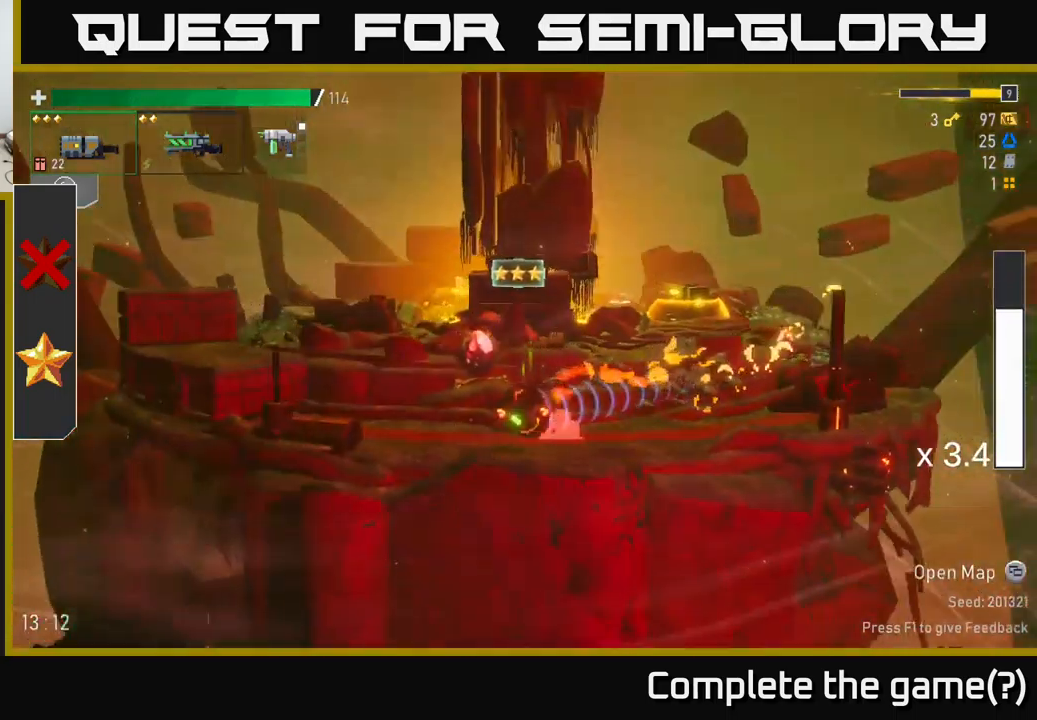
{"buttons": ["A"], "left_stick": "left", "right_stick": "center", "events": [[200, "A", "down"], [367, "A", "up"], [417, "A", "down"]]}
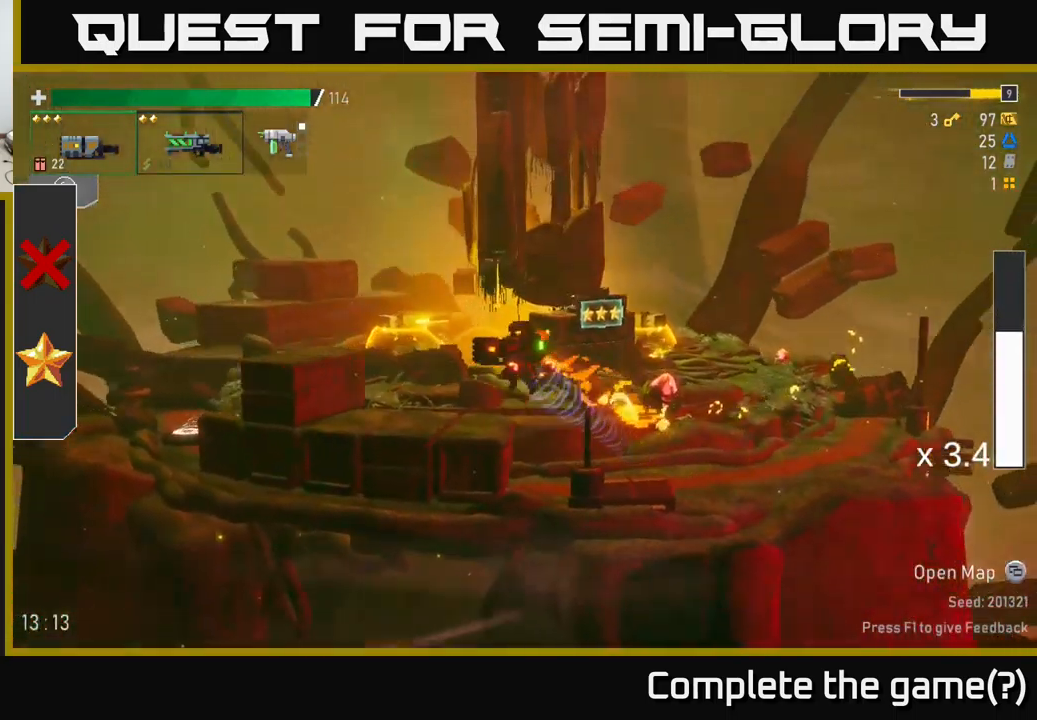
{"buttons": [], "left_stick": "left", "right_stick": "center", "events": [[267, "X", "down"], [317, "A", "up"], [417, "X", "up"]]}
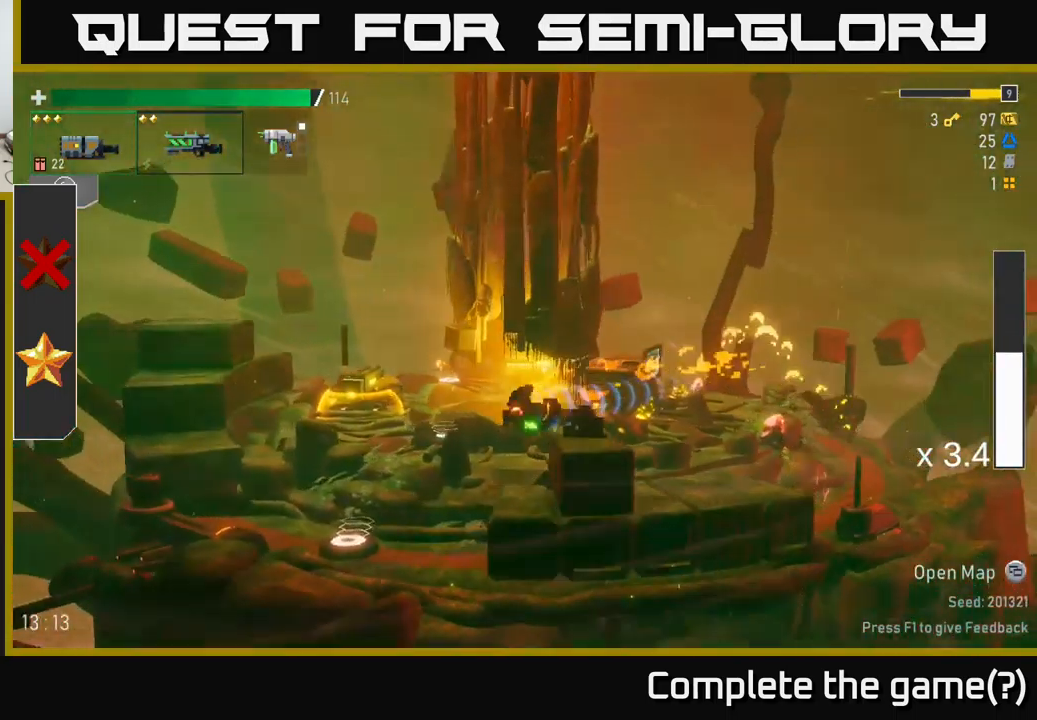
{"buttons": ["Y"], "left_stick": "center", "right_stick": "center", "events": [[334, "left_stick", "center"], [400, "Y", "down"]]}
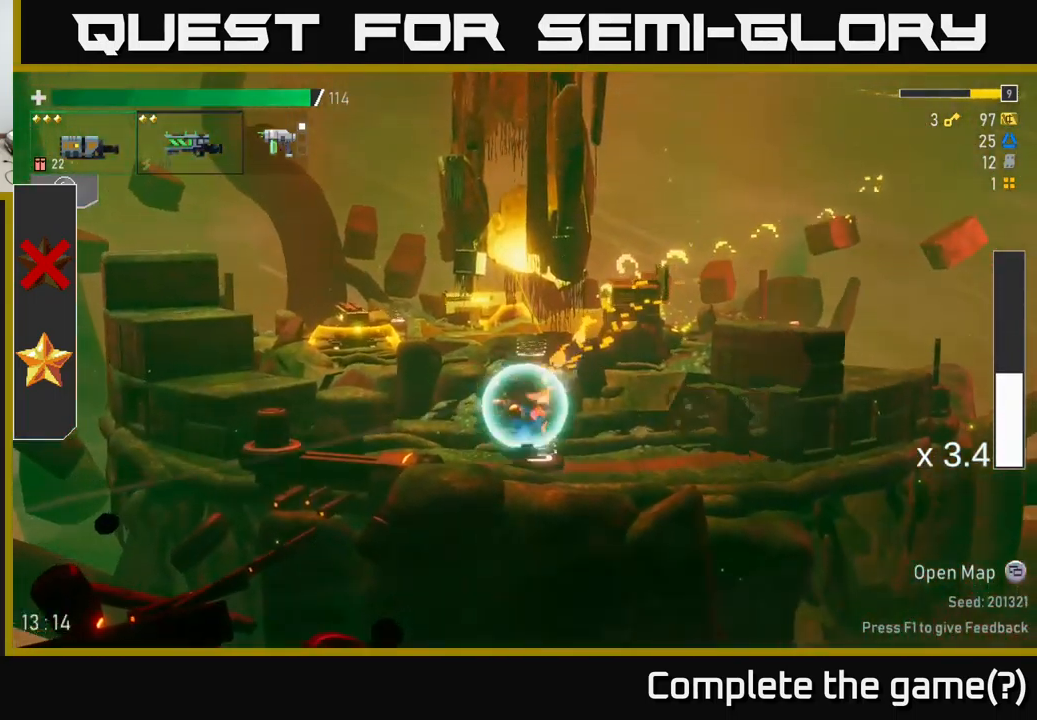
{"buttons": [], "left_stick": "right", "right_stick": "center", "events": [[17, "Y", "up"], [134, "left_stick", "right"]]}
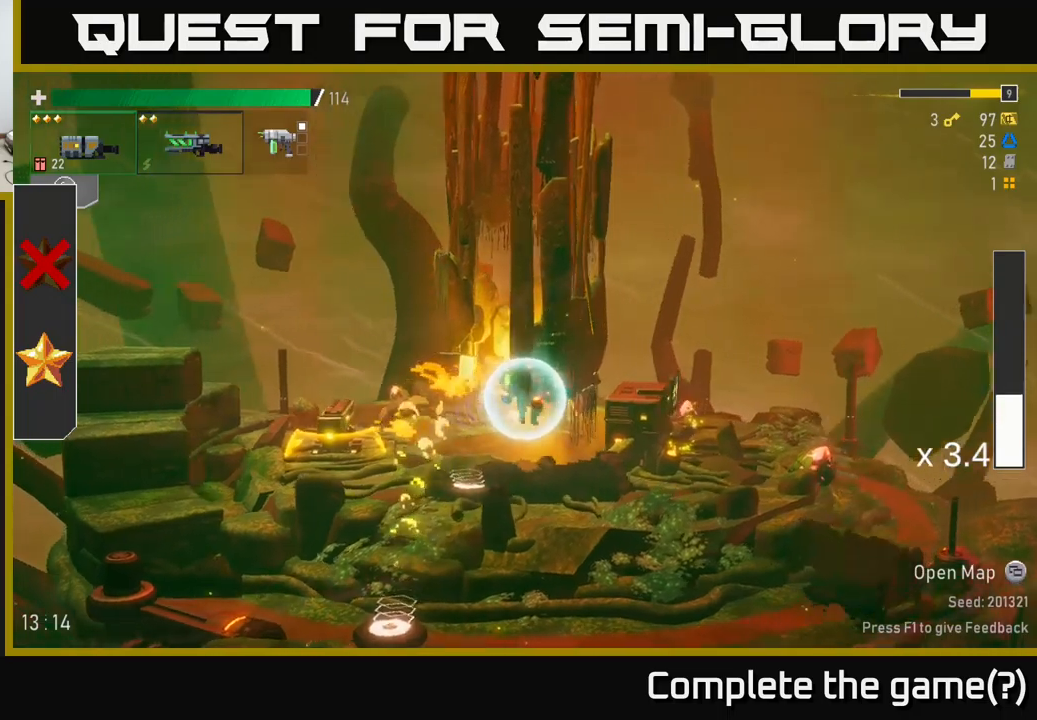
{"buttons": [], "left_stick": "right", "right_stick": "center", "events": [[216, "left_stick", "down"], [316, "R2", "down"], [400, "R2", "up"], [400, "left_stick", "right"]]}
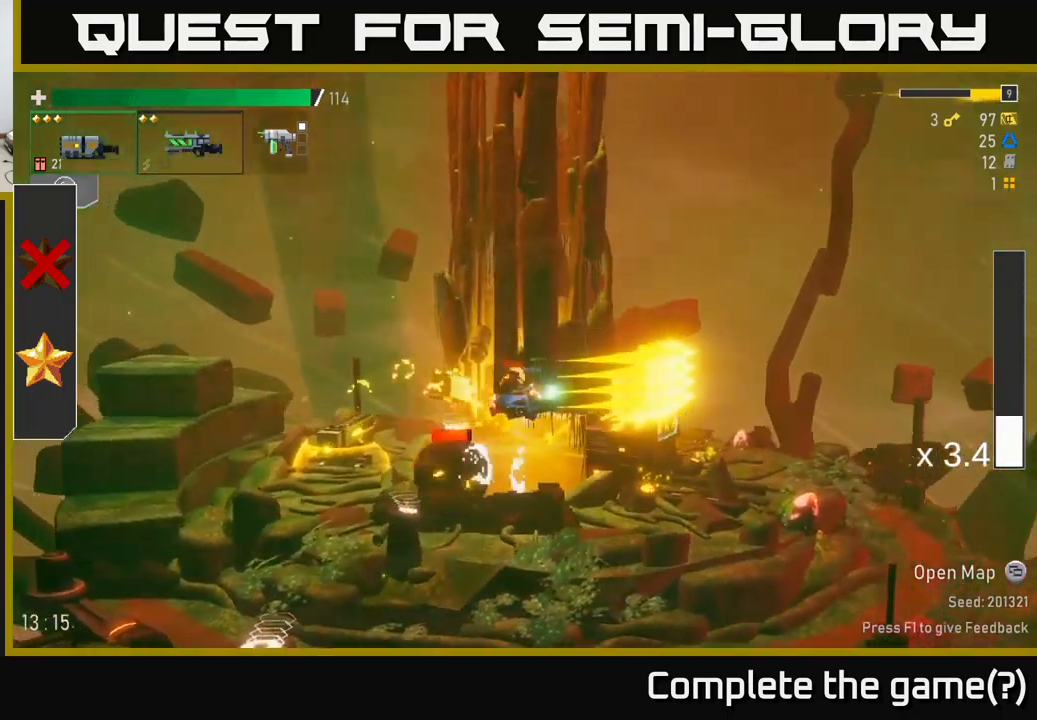
{"buttons": ["R2"], "left_stick": "down-left", "right_stick": "center", "events": [[216, "L2", "down"], [266, "left_stick", "left"], [283, "L2", "up"], [416, "R2", "down"], [433, "left_stick", "down-left"]]}
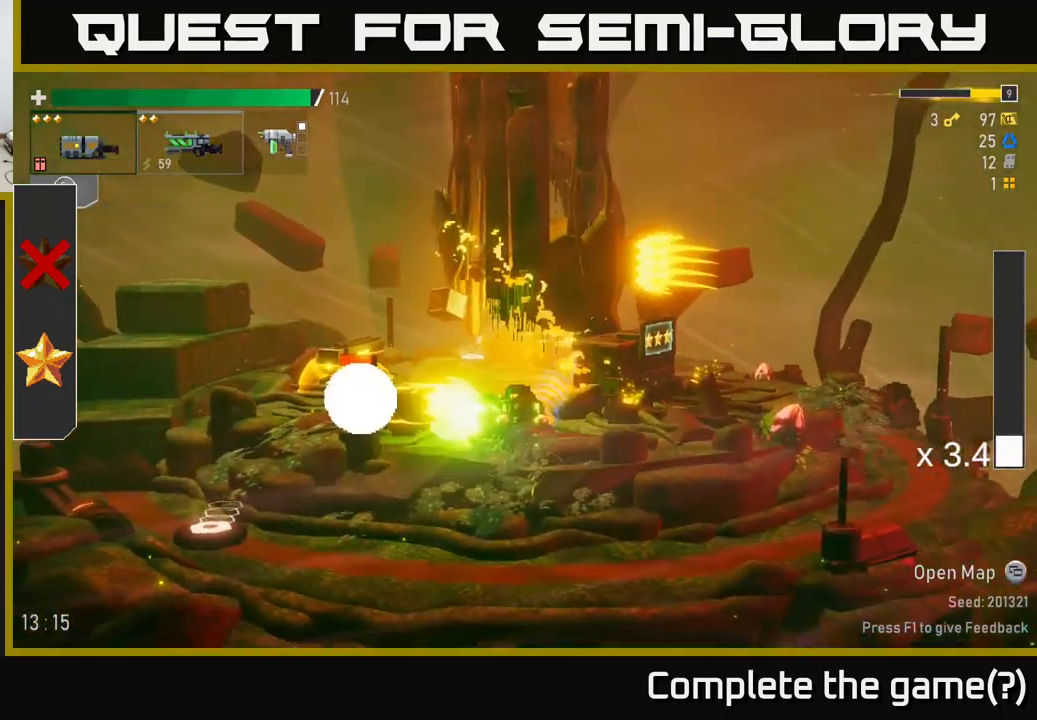
{"buttons": [], "left_stick": "down", "right_stick": "center", "events": [[33, "R2", "up"], [33, "left_stick", "down"], [150, "R2", "down"], [233, "R2", "up"], [333, "R2", "down"], [466, "R2", "up"]]}
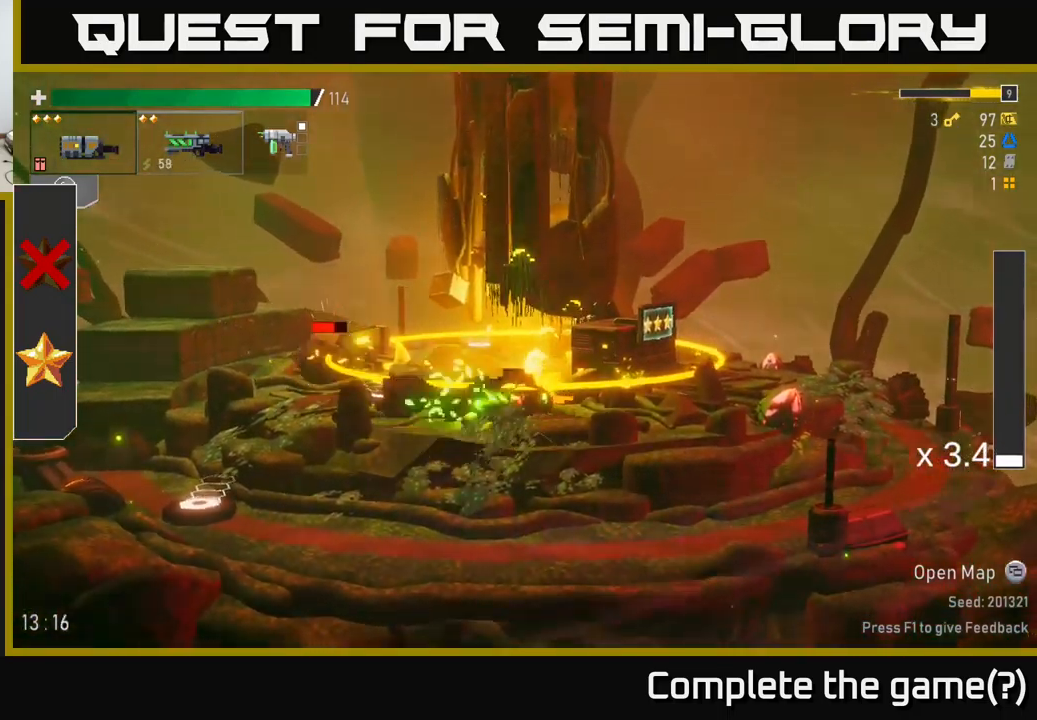
{"buttons": [], "left_stick": "left", "right_stick": "center", "events": [[83, "R2", "down"], [200, "left_stick", "left"], [216, "R2", "up"], [316, "R2", "down"], [466, "R2", "up"]]}
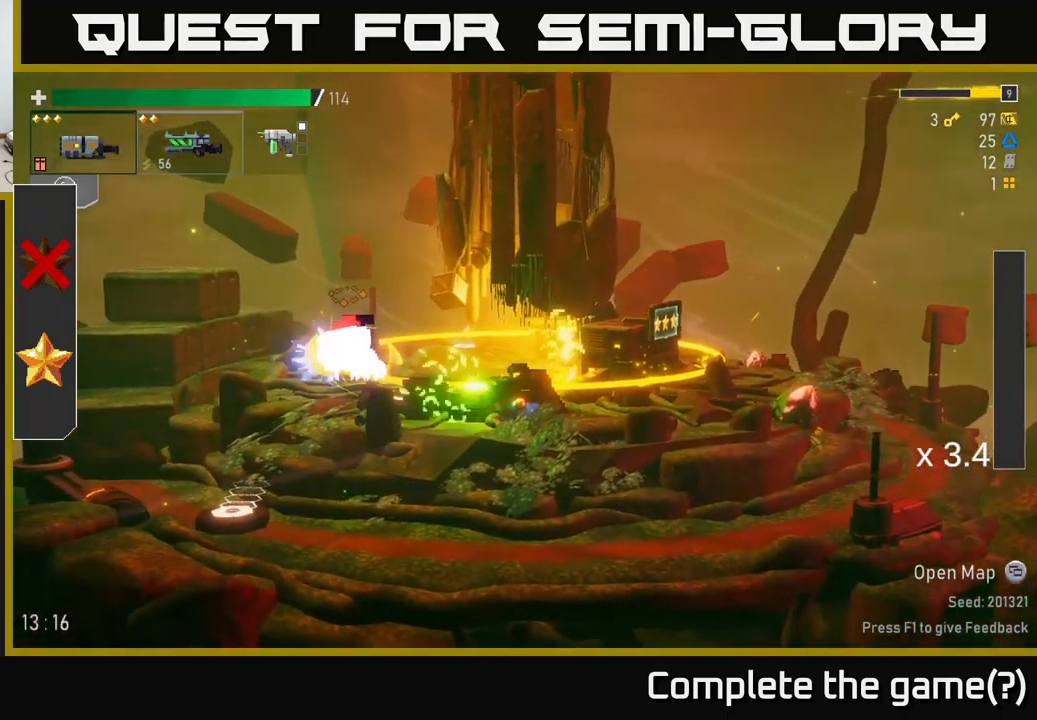
{"buttons": [], "left_stick": "left", "right_stick": "center", "events": [[33, "R2", "down"], [183, "R2", "up"], [300, "A", "down"], [450, "A", "up"]]}
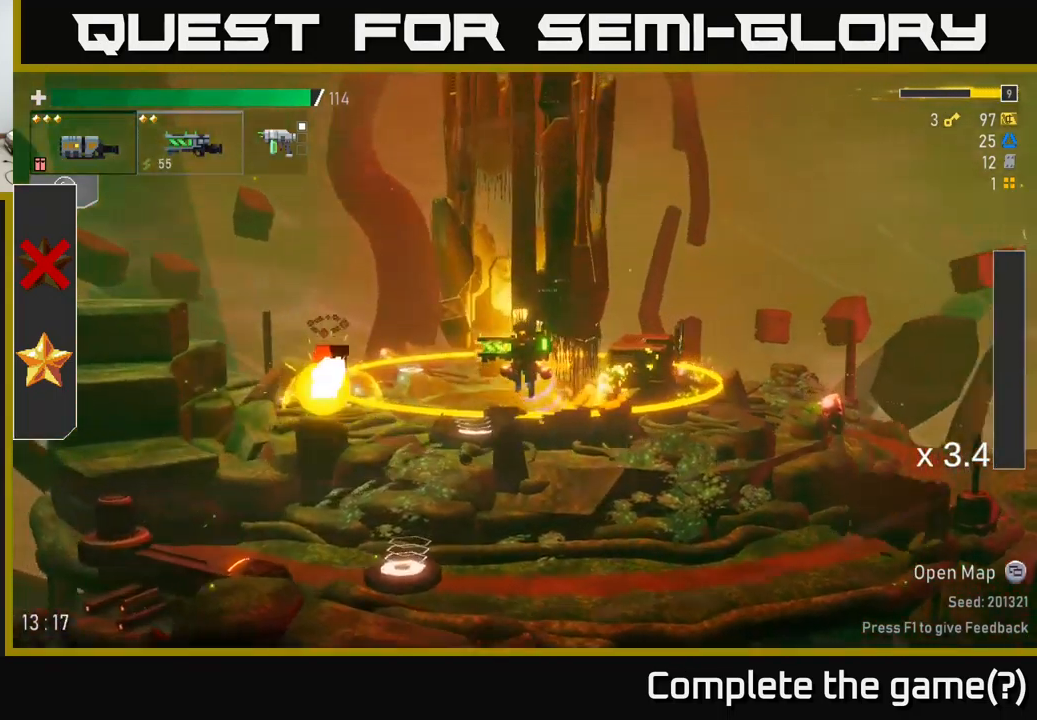
{"buttons": [], "left_stick": "left", "right_stick": "center", "events": [[66, "A", "down"], [350, "X", "down"], [416, "A", "up"], [466, "X", "up"]]}
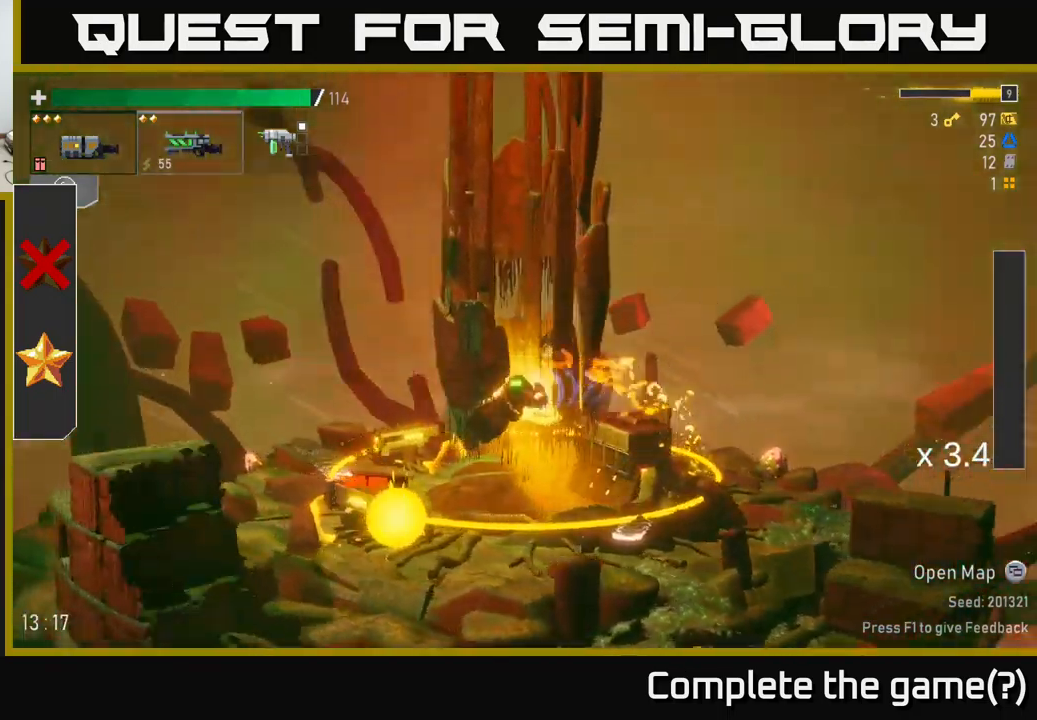
{"buttons": [], "left_stick": "left", "right_stick": "center", "events": [[166, "L2", "down"], [250, "L2", "up"]]}
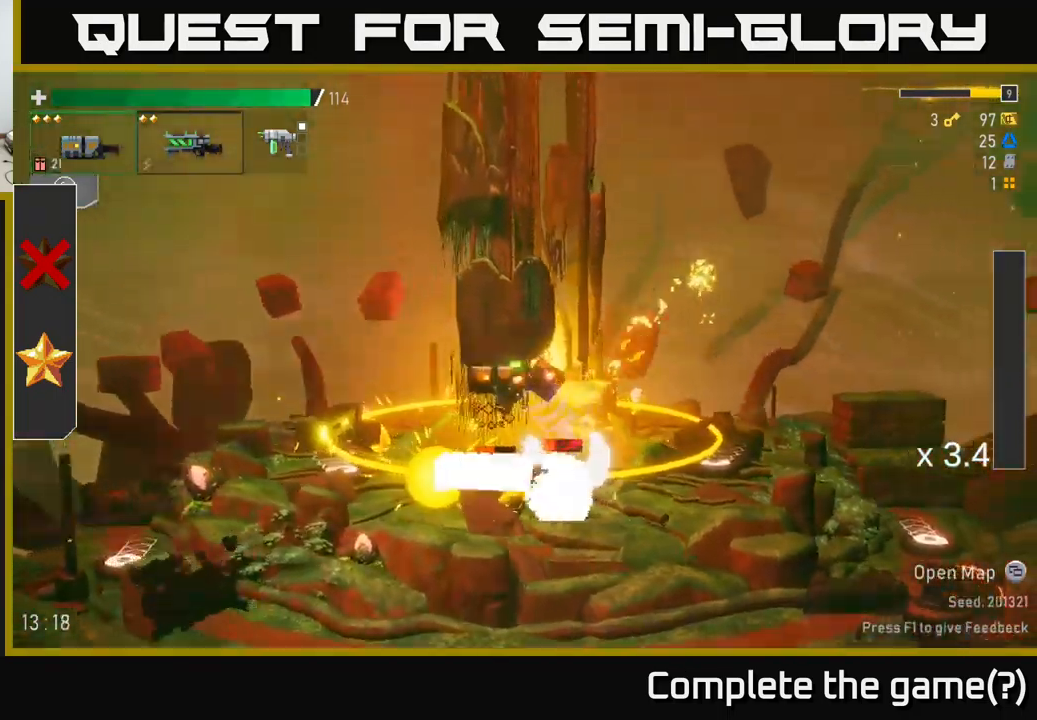
{"buttons": [], "left_stick": "left", "right_stick": "center", "events": []}